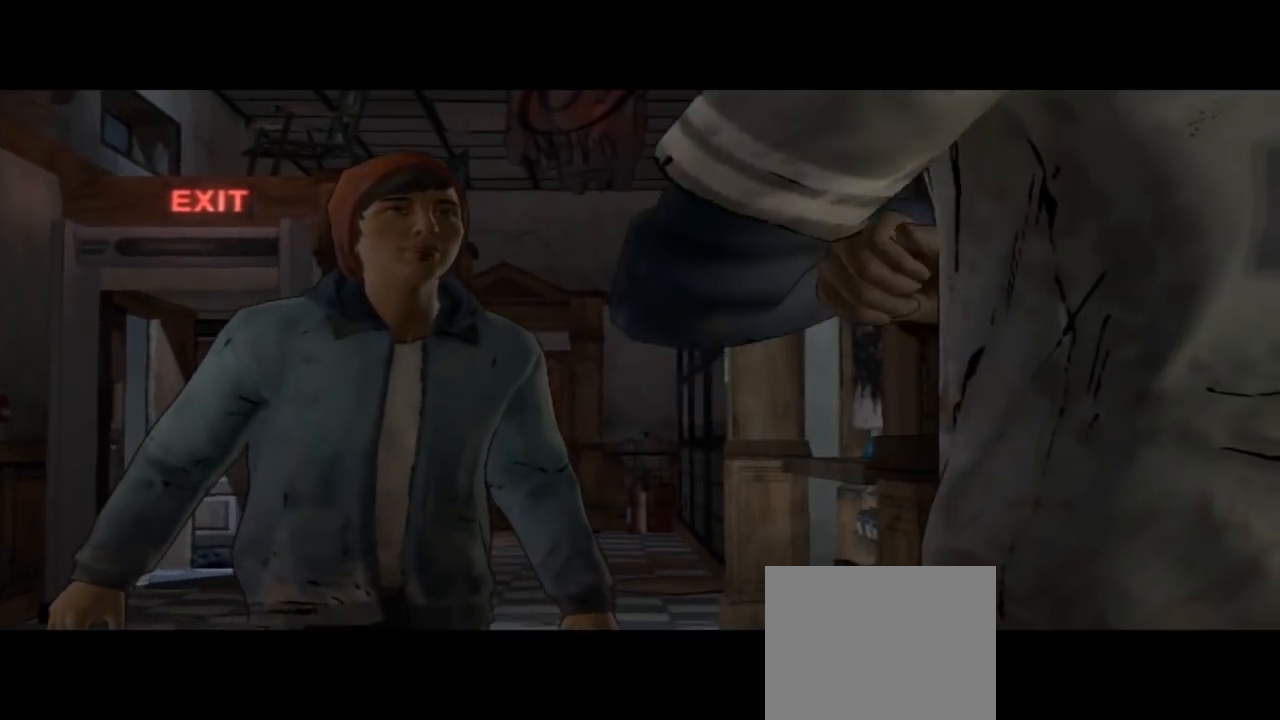
Gameplay with a controller (Xbox layout); each line is a JSON object with the inputs held at the frame after it. "events" lists button and stick changes between this image and that frame as [ms after this image, input, new state], when the widget could be followed in between. Not read: L1 L2 L3 R1 R2 R3.
{"buttons": [], "left_stick": "center", "right_stick": "down-right", "events": [[300, "right_stick", "down-right"]]}
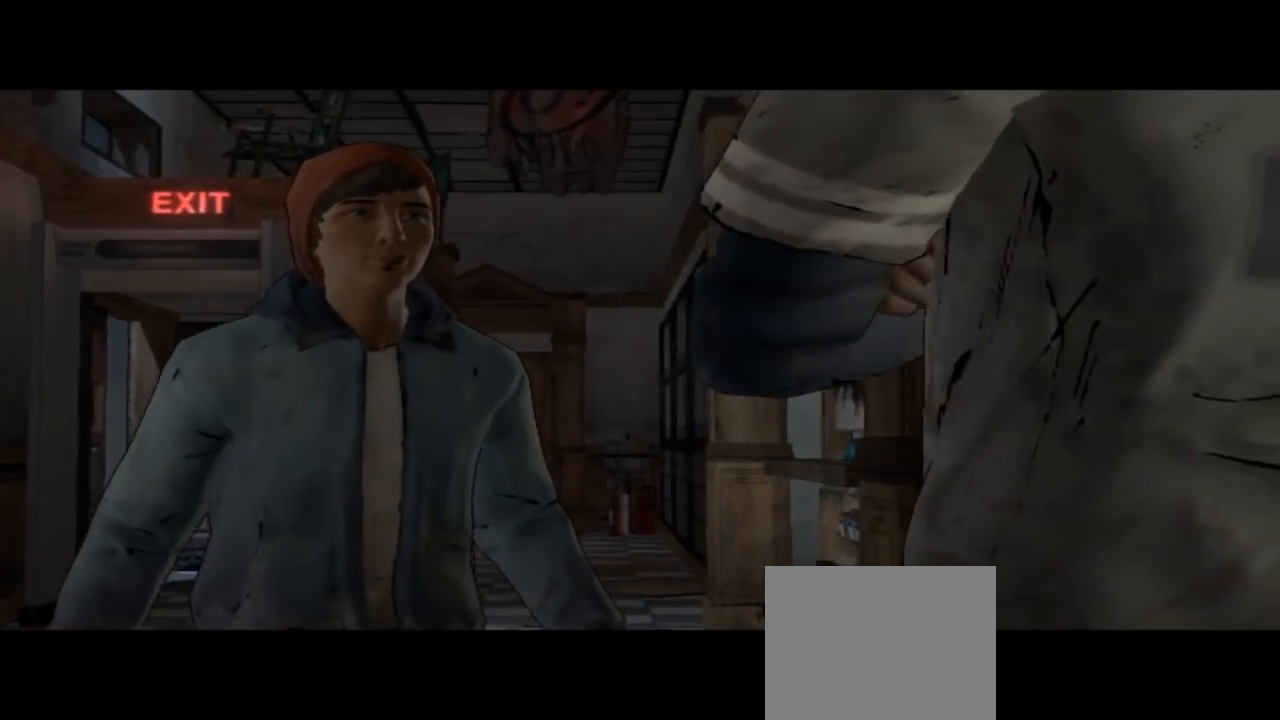
{"buttons": [], "left_stick": "center", "right_stick": "center", "events": [[33, "right_stick", "center"]]}
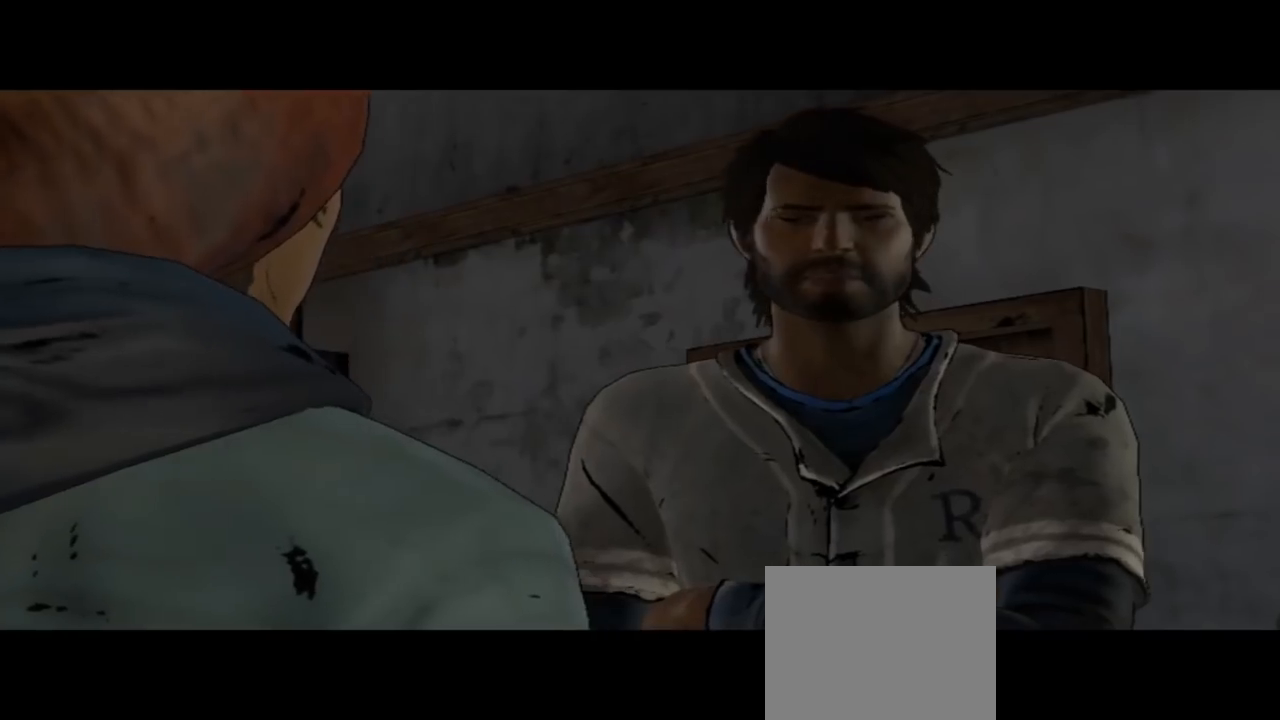
{"buttons": [], "left_stick": "center", "right_stick": "center", "events": []}
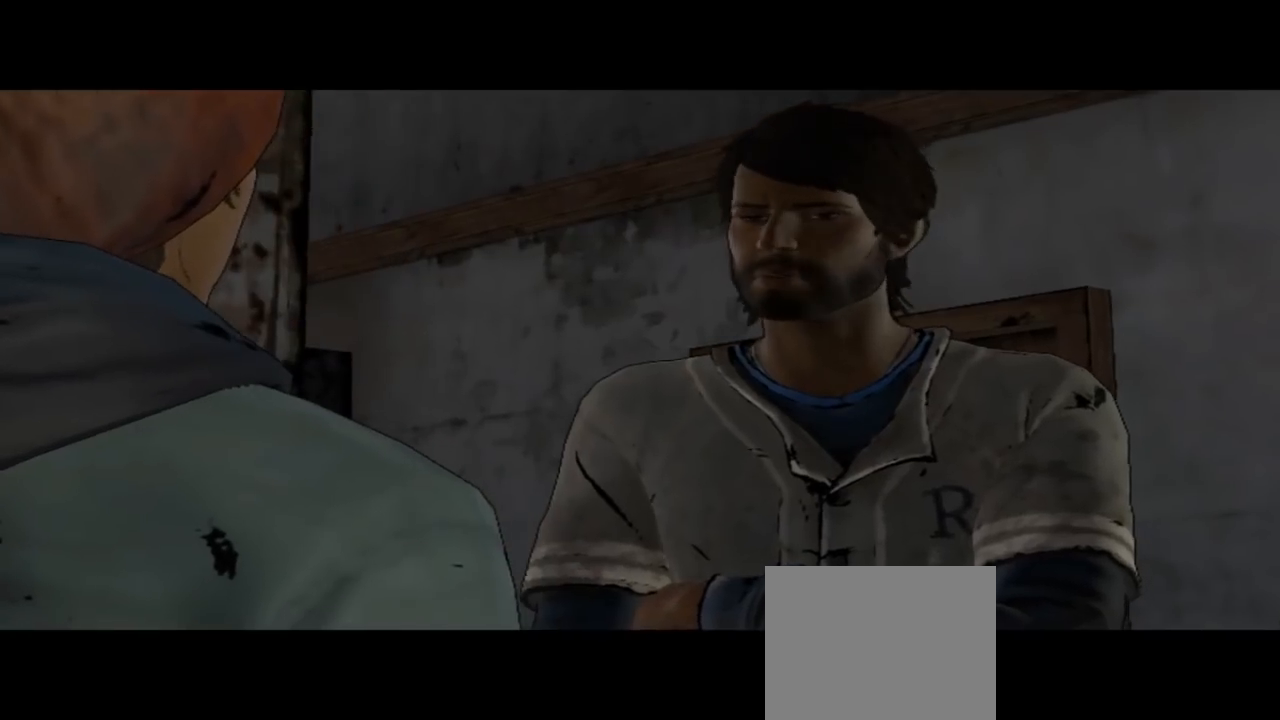
{"buttons": [], "left_stick": "center", "right_stick": "center", "events": []}
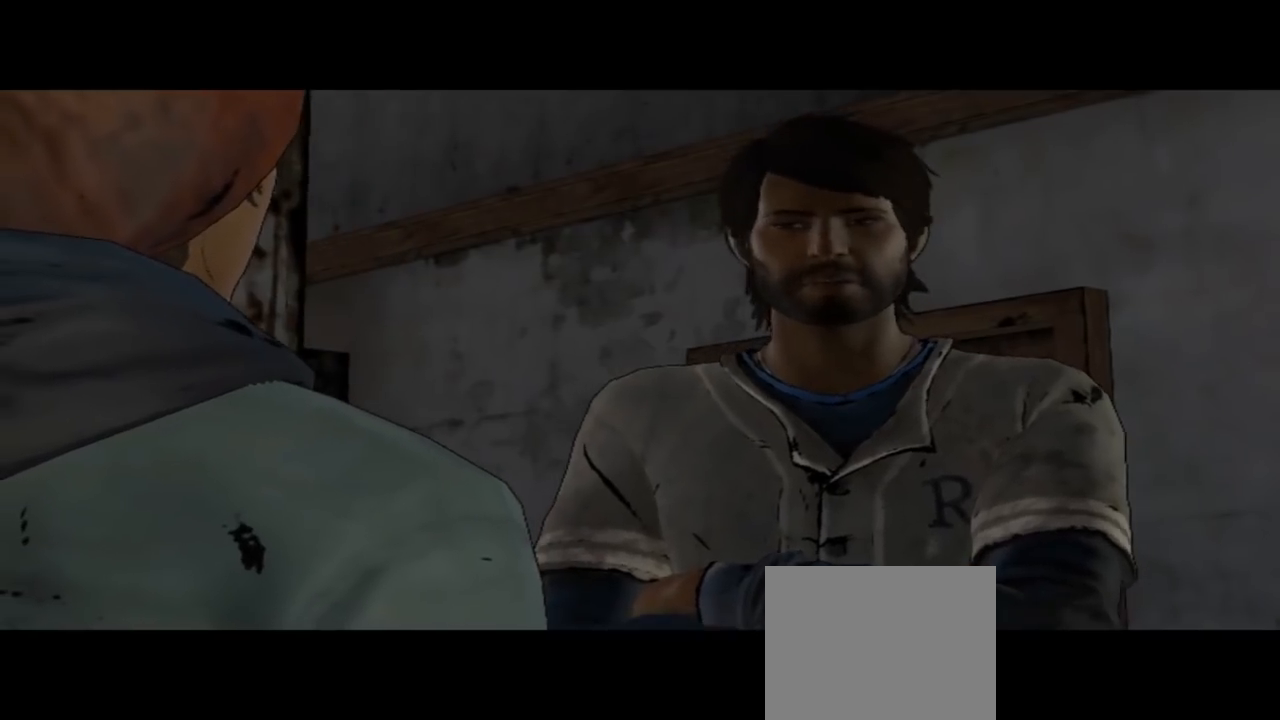
{"buttons": [], "left_stick": "center", "right_stick": "center", "events": []}
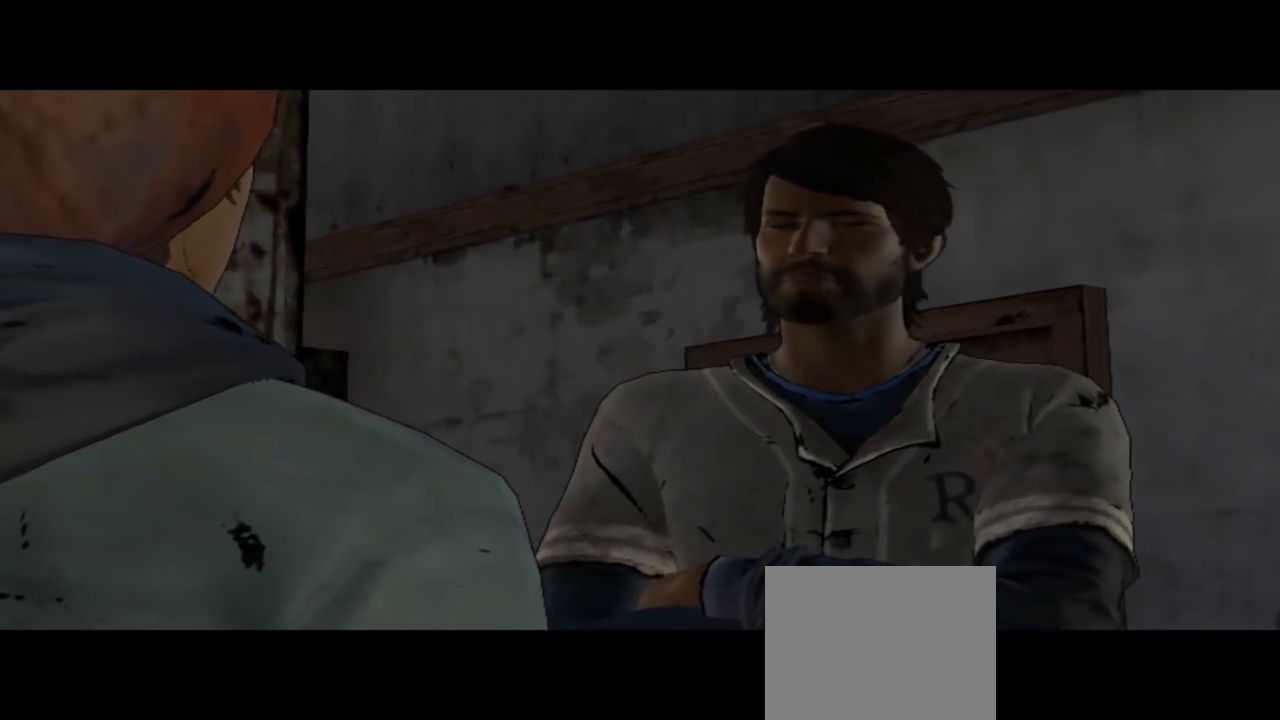
{"buttons": [], "left_stick": "center", "right_stick": "center", "events": []}
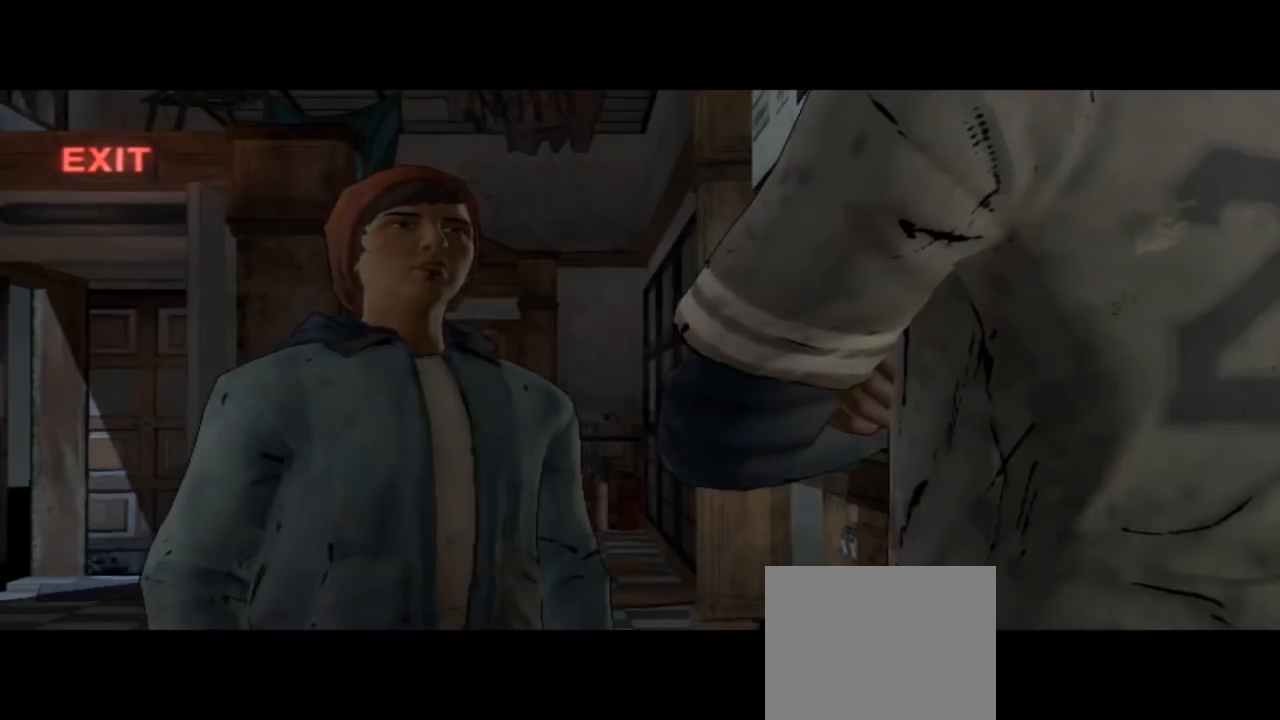
{"buttons": [], "left_stick": "center", "right_stick": "down-right", "events": [[233, "right_stick", "down-right"]]}
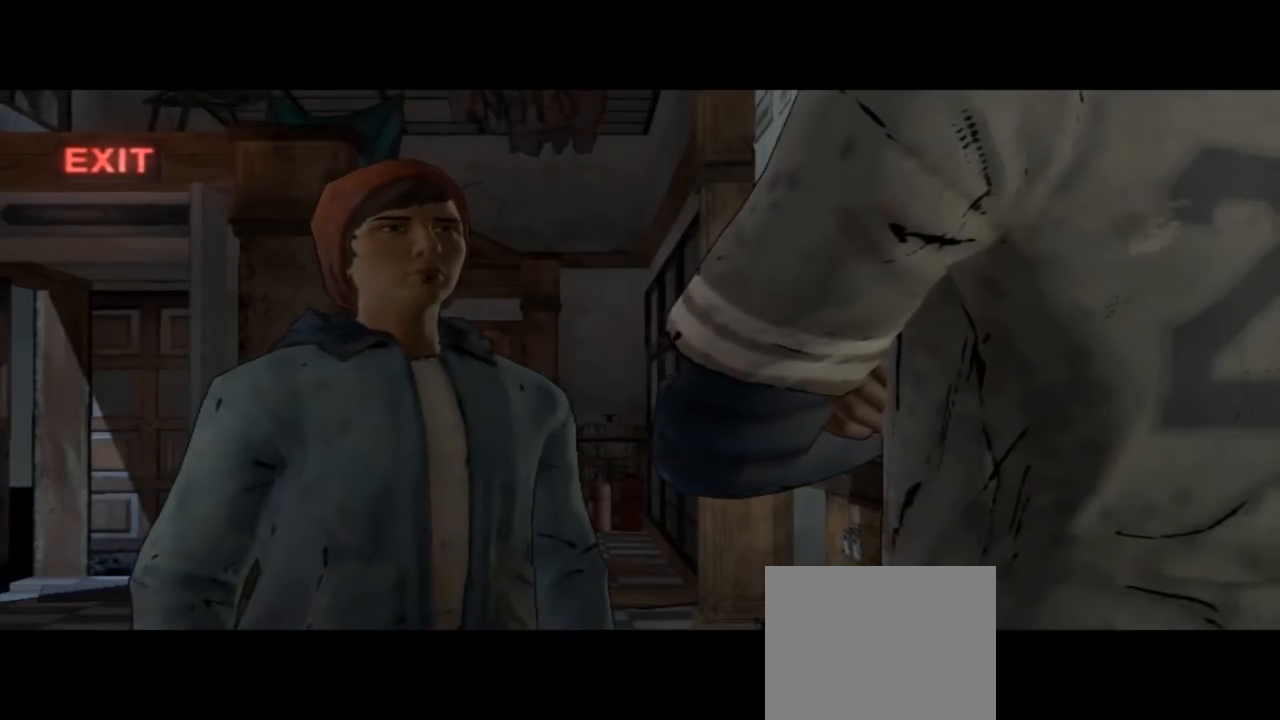
{"buttons": [], "left_stick": "center", "right_stick": "center", "events": [[100, "right_stick", "center"]]}
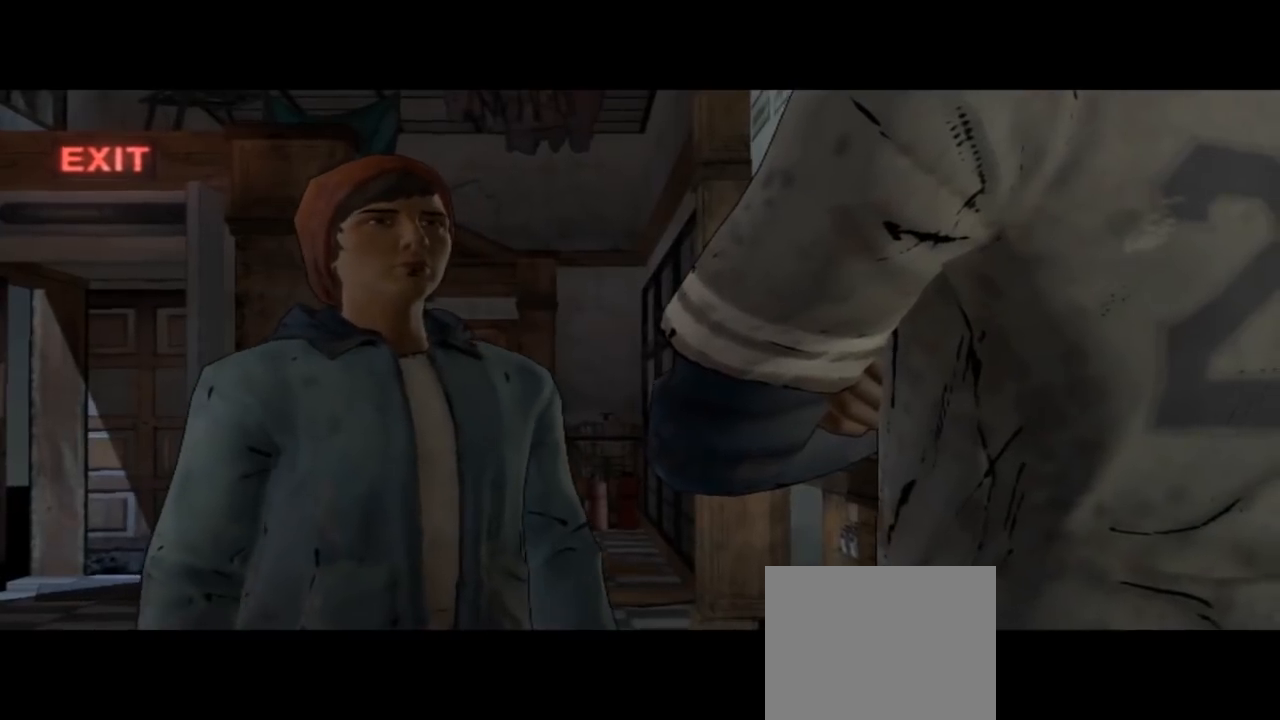
{"buttons": [], "left_stick": "center", "right_stick": "center", "events": []}
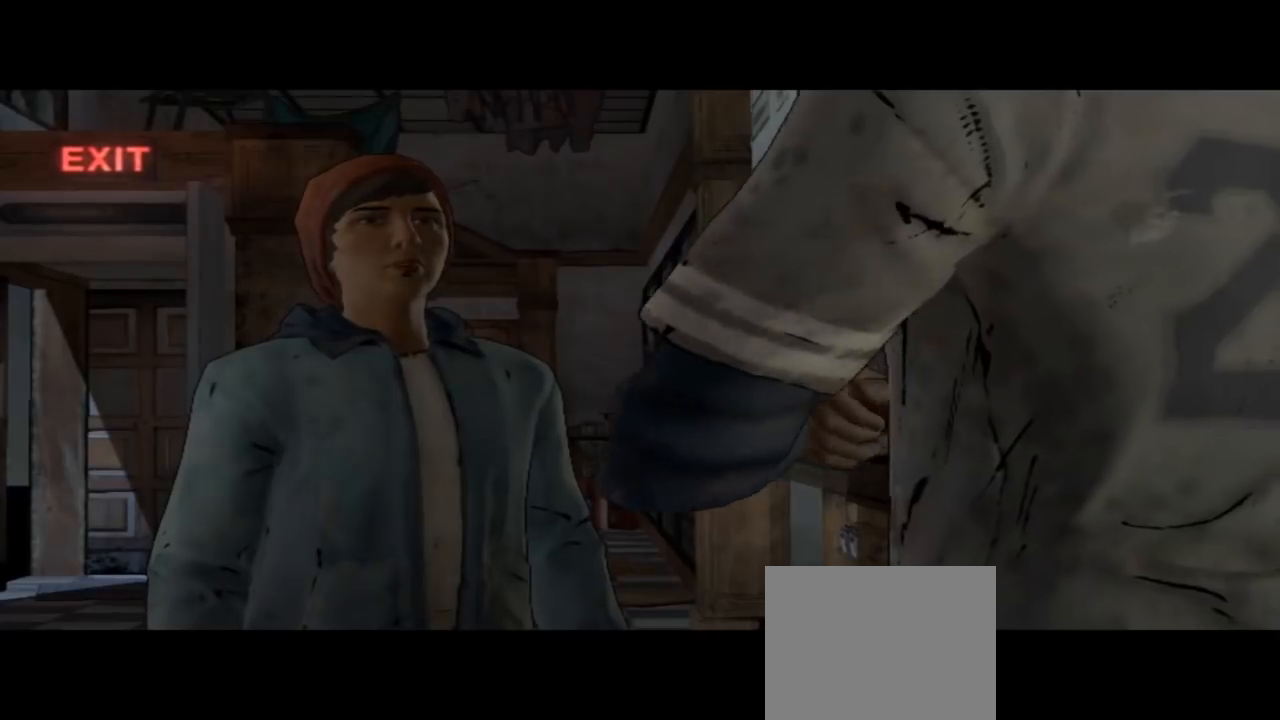
{"buttons": [], "left_stick": "center", "right_stick": "center", "events": []}
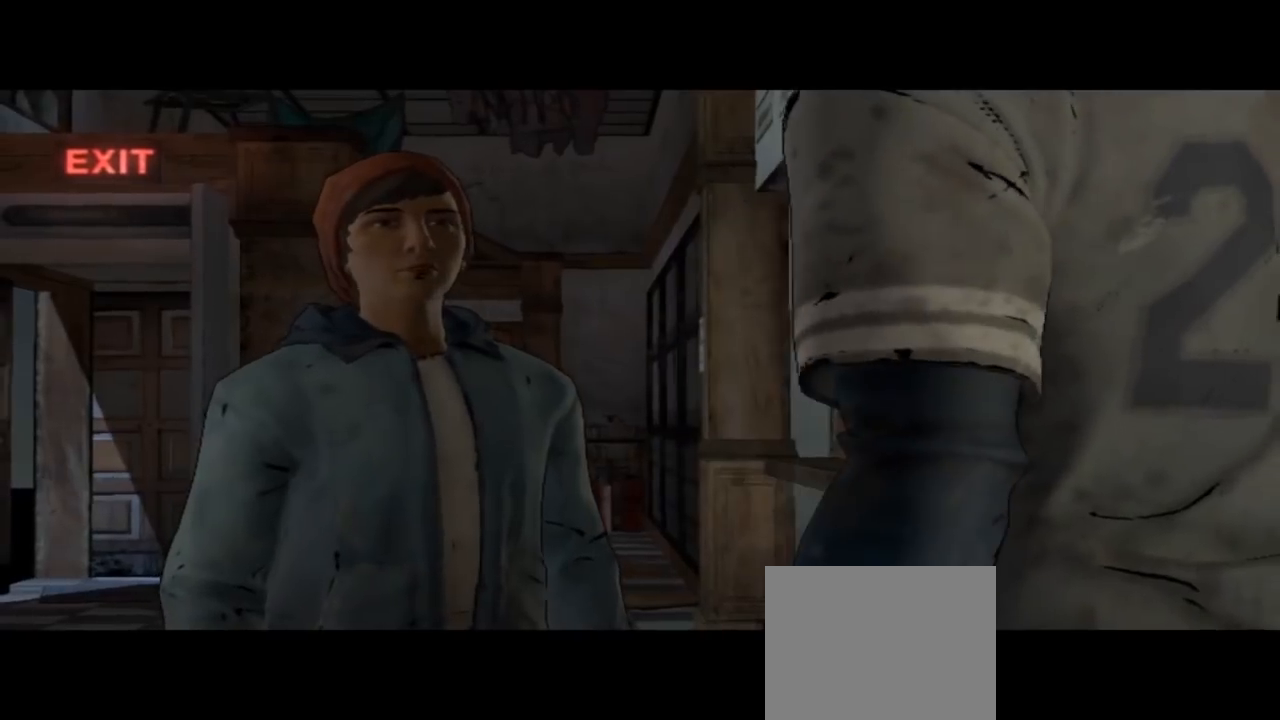
{"buttons": [], "left_stick": "center", "right_stick": "center", "events": []}
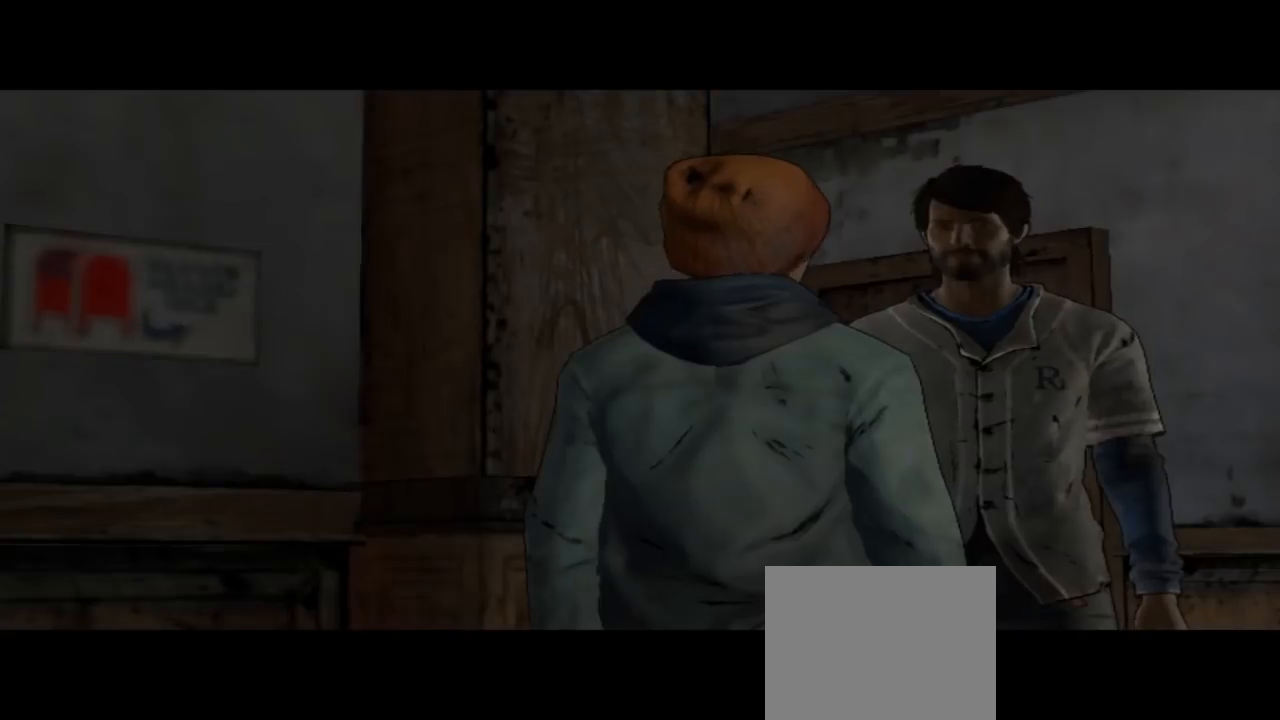
{"buttons": [], "left_stick": "center", "right_stick": "down-right", "events": [[367, "right_stick", "down-right"]]}
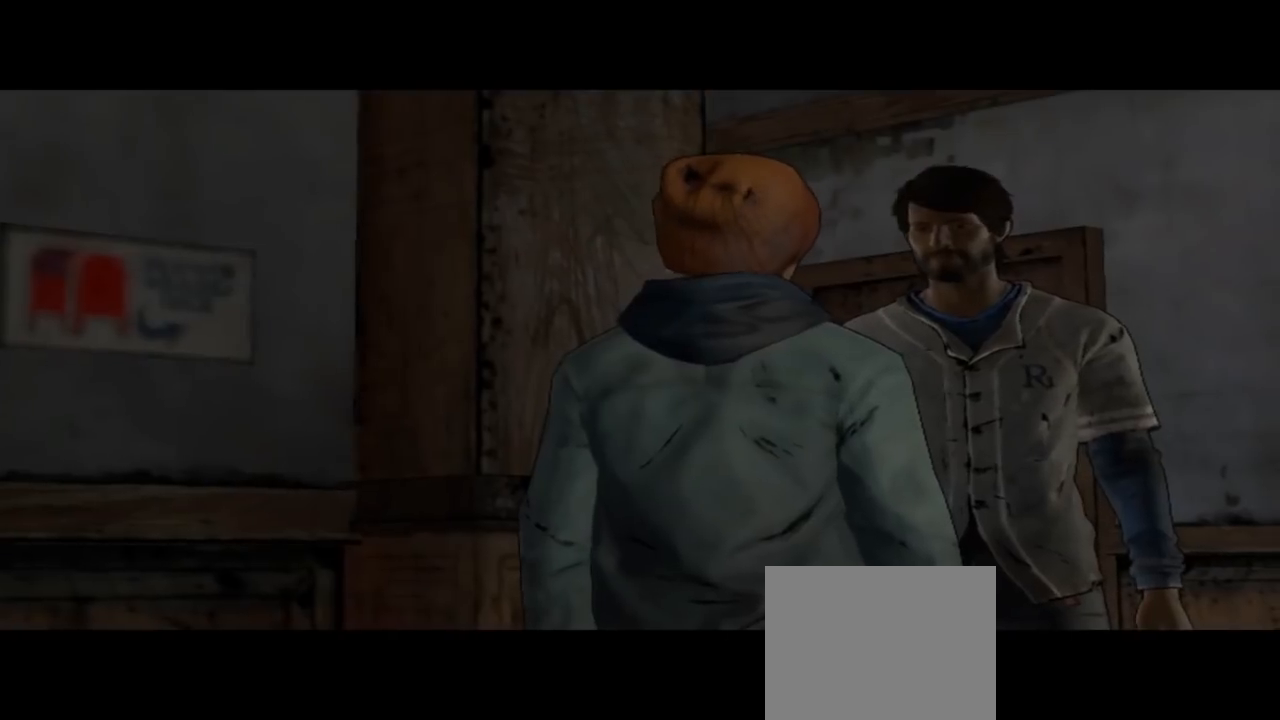
{"buttons": [], "left_stick": "center", "right_stick": "center", "events": [[267, "right_stick", "center"]]}